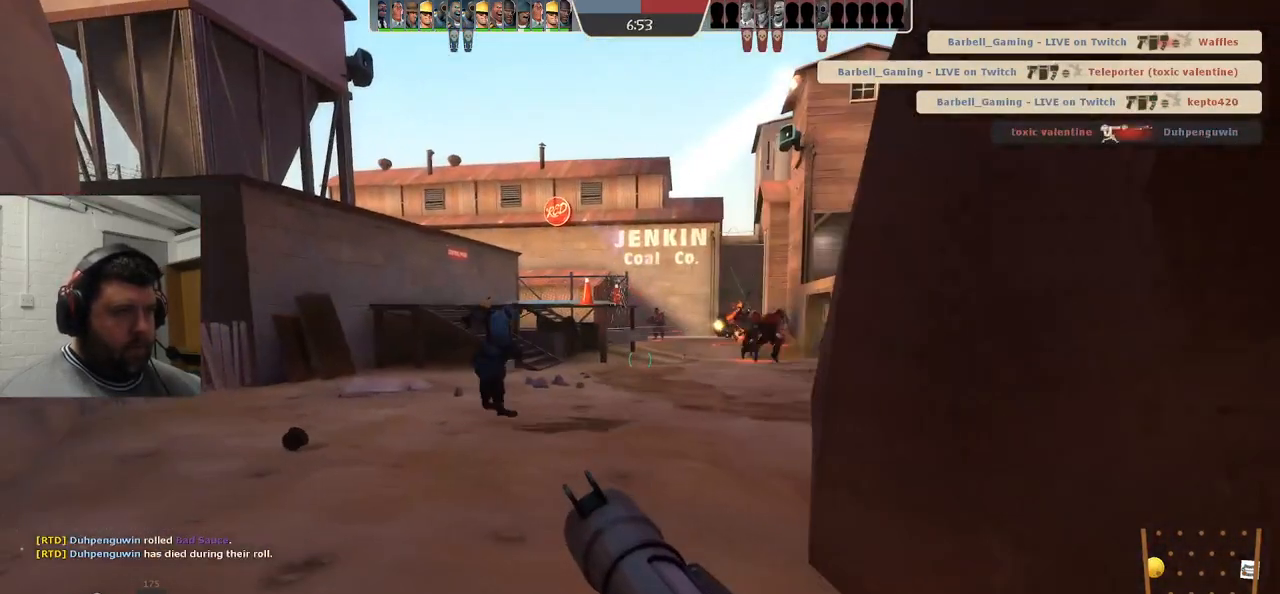
Gameplay with a controller (PlayStation layout); each line is a JSON object with the inputs held at the frame after it. "events" lists button and stick changes between this image and that frame as [ms after this image, input, new state], when the widget could be followed in between. Not read: L1.
{"buttons": [], "left_stick": "down-right", "right_stick": "center", "events": [[83, "left_stick", "down-right"], [250, "left_stick", "center"], [350, "left_stick", "up-left"], [433, "left_stick", "center"], [483, "left_stick", "down-right"]]}
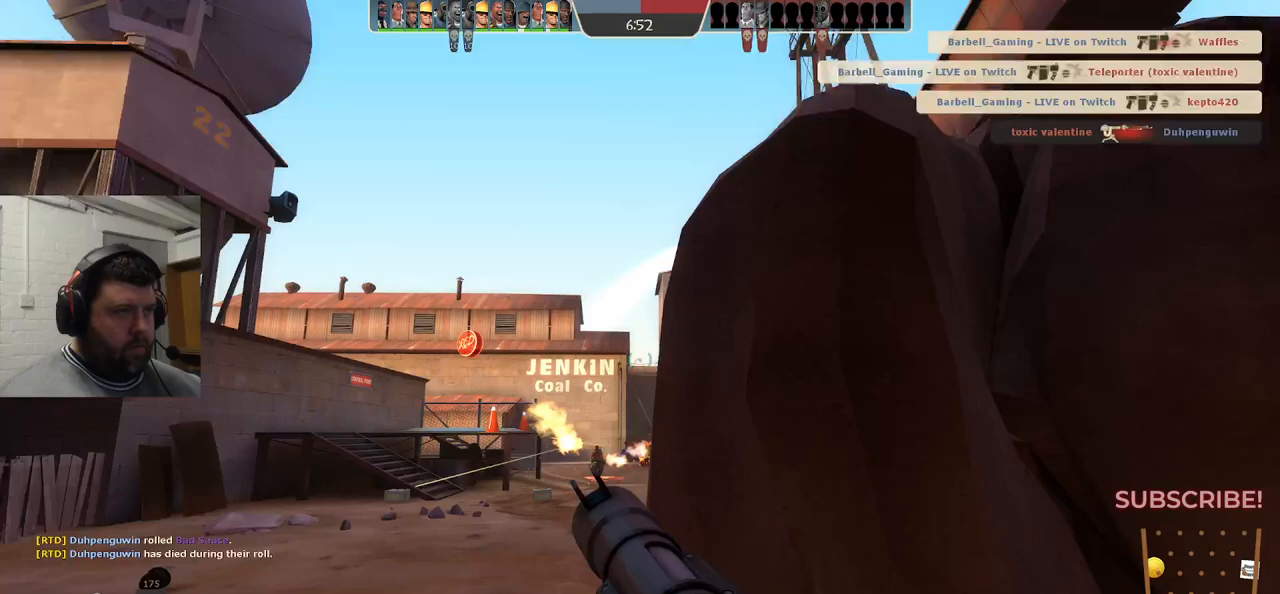
{"buttons": ["R2"], "left_stick": "down-right", "right_stick": "center", "events": [[450, "R2", "down"]]}
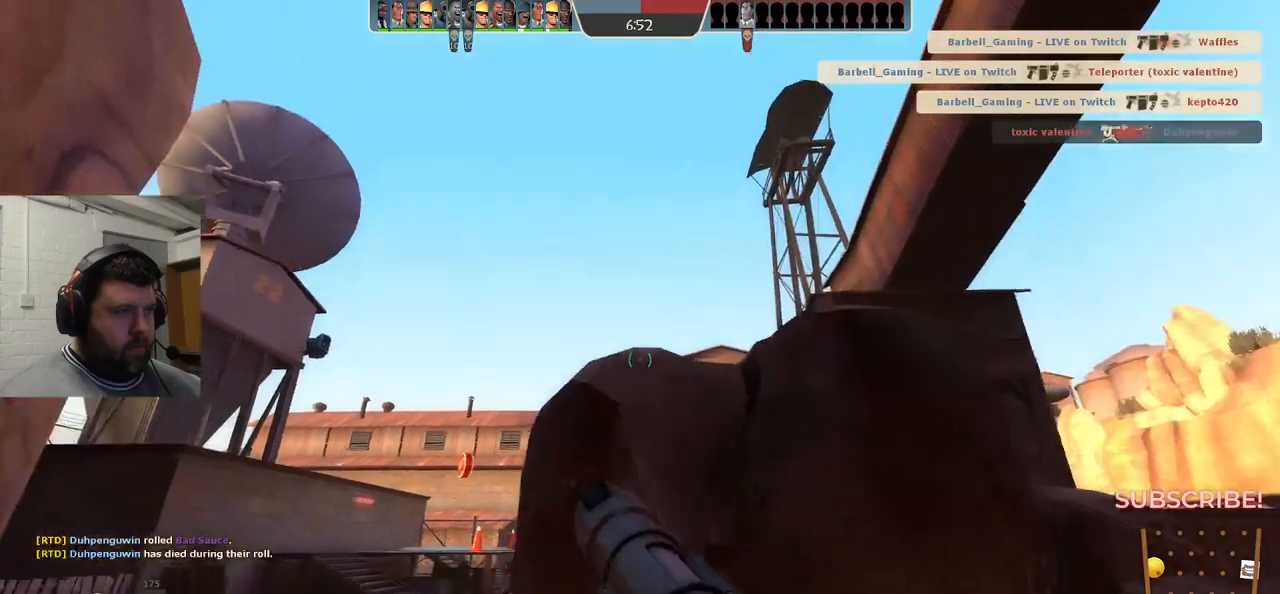
{"buttons": ["R2"], "left_stick": "center", "right_stick": "center", "events": [[83, "R2", "up"], [250, "left_stick", "down-left"], [300, "left_stick", "left"], [500, "R2", "down"], [500, "left_stick", "center"]]}
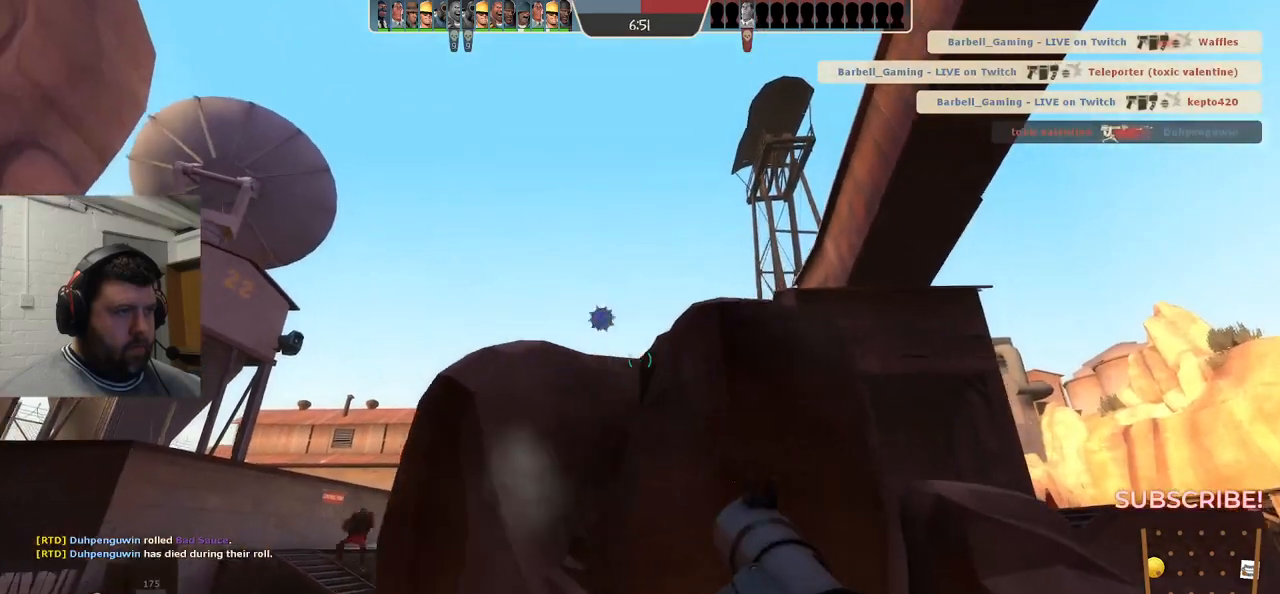
{"buttons": ["R2"], "left_stick": "center", "right_stick": "center", "events": [[133, "R2", "up"], [183, "R2", "down"], [250, "left_stick", "down-right"], [283, "R2", "up"], [383, "left_stick", "center"], [500, "R2", "down"]]}
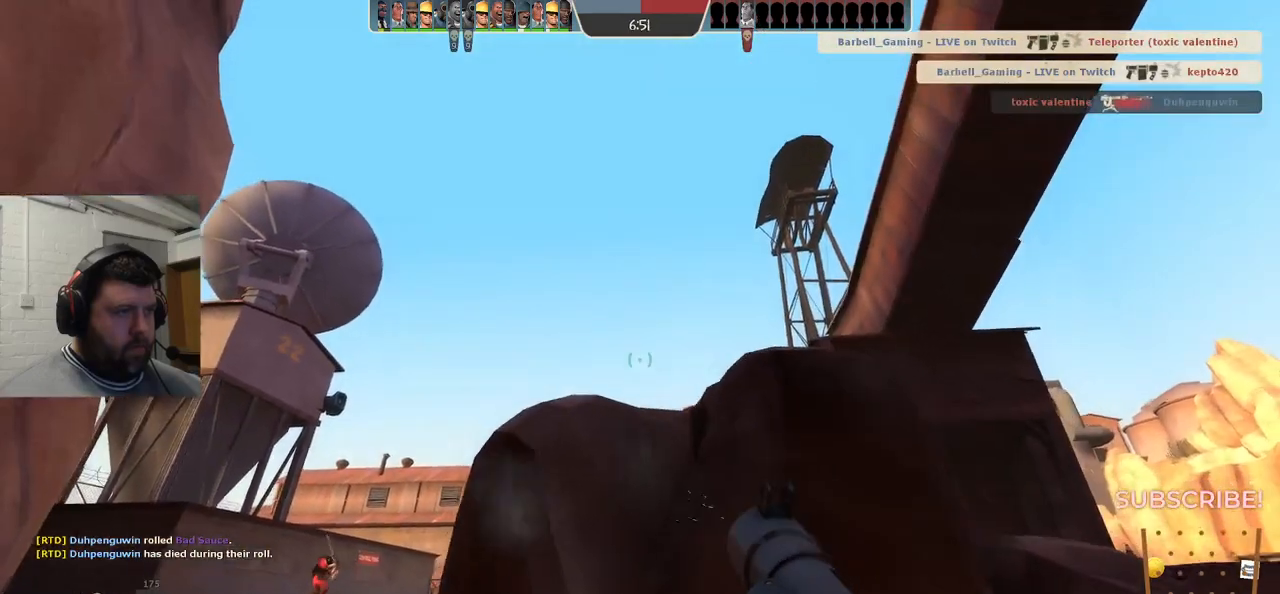
{"buttons": [], "left_stick": "center", "right_stick": "center", "events": [[33, "R2", "up"], [83, "left_stick", "up"], [133, "left_stick", "center"], [233, "R2", "down"], [300, "R2", "up"], [383, "R2", "down"], [433, "R2", "up"]]}
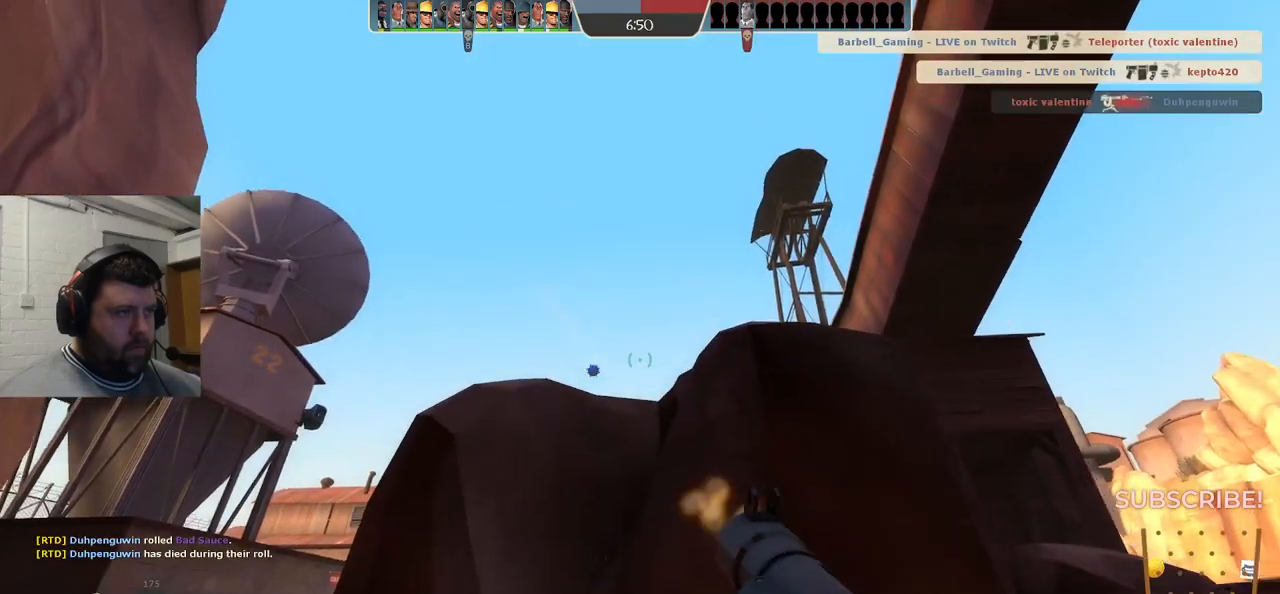
{"buttons": [], "left_stick": "center", "right_stick": "center", "events": [[17, "R2", "down"], [67, "R2", "up"], [150, "R2", "down"], [200, "R2", "up"], [300, "R2", "down"], [333, "R2", "up"], [433, "R2", "down"], [483, "R2", "up"]]}
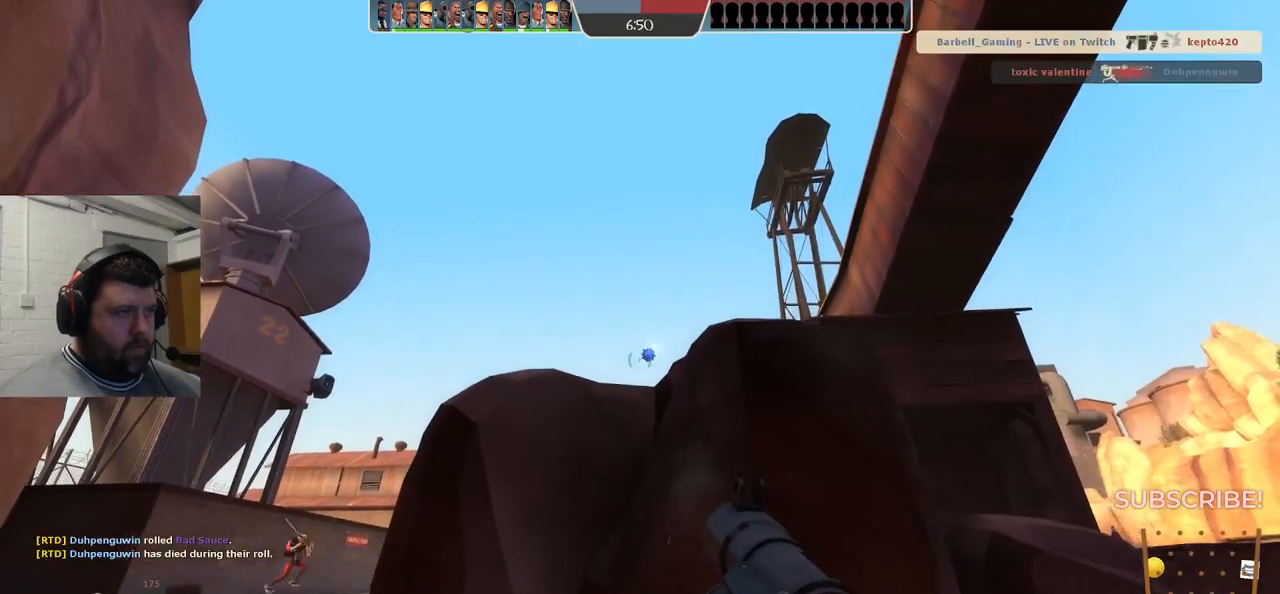
{"buttons": [], "left_stick": "up-right", "right_stick": "up", "events": [[67, "R2", "down"], [133, "R2", "up"], [200, "R2", "down"], [267, "R2", "up"], [333, "left_stick", "up-right"], [433, "right_stick", "up"]]}
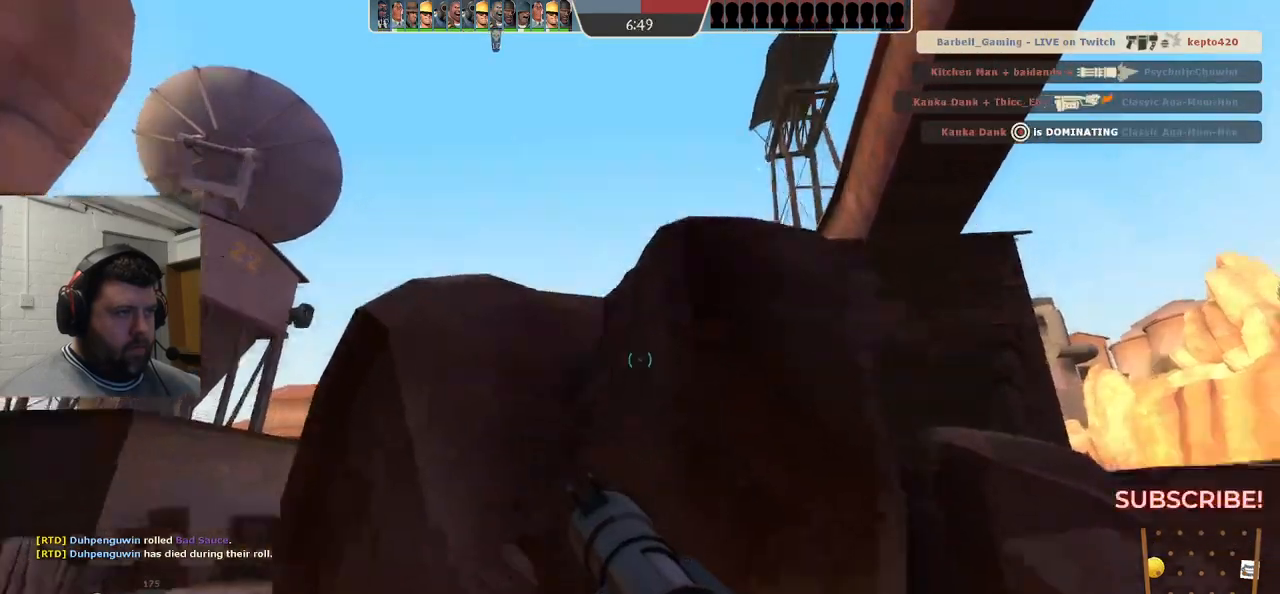
{"buttons": [], "left_stick": "right", "right_stick": "center", "events": [[100, "right_stick", "center"], [167, "left_stick", "center"], [200, "SQUARE", "down"], [267, "SQUARE", "up"], [317, "SQUARE", "down"], [367, "left_stick", "up"], [433, "SQUARE", "up"], [450, "left_stick", "right"]]}
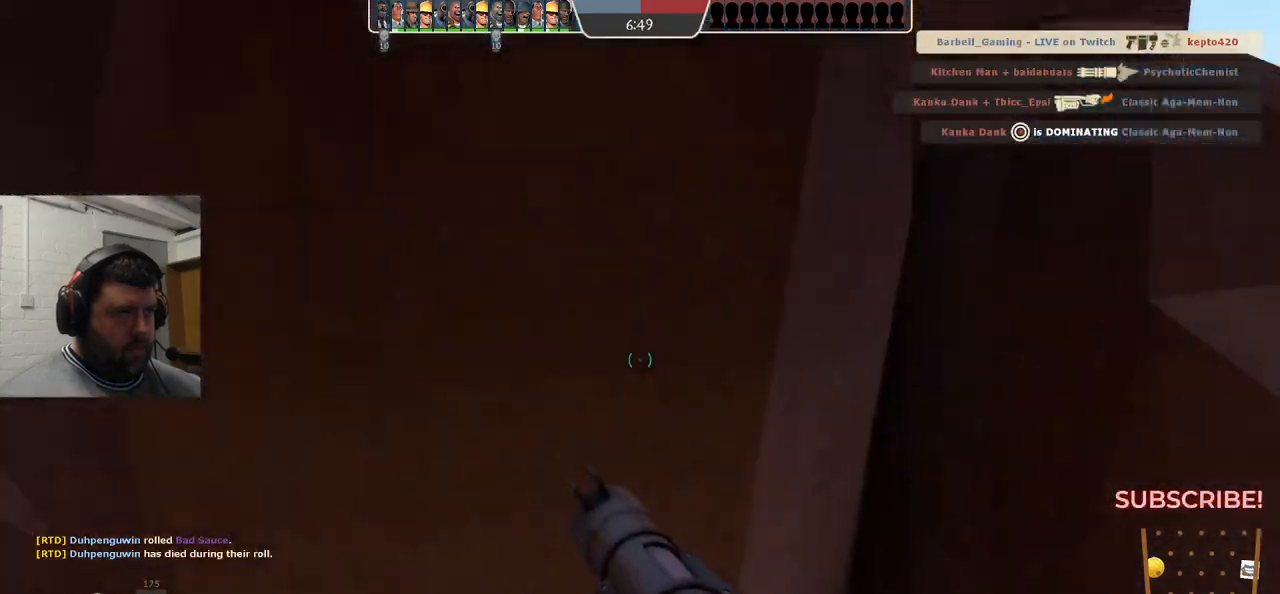
{"buttons": [], "left_stick": "center", "right_stick": "center", "events": [[100, "L2", "down"], [100, "left_stick", "center"], [417, "L2", "up"]]}
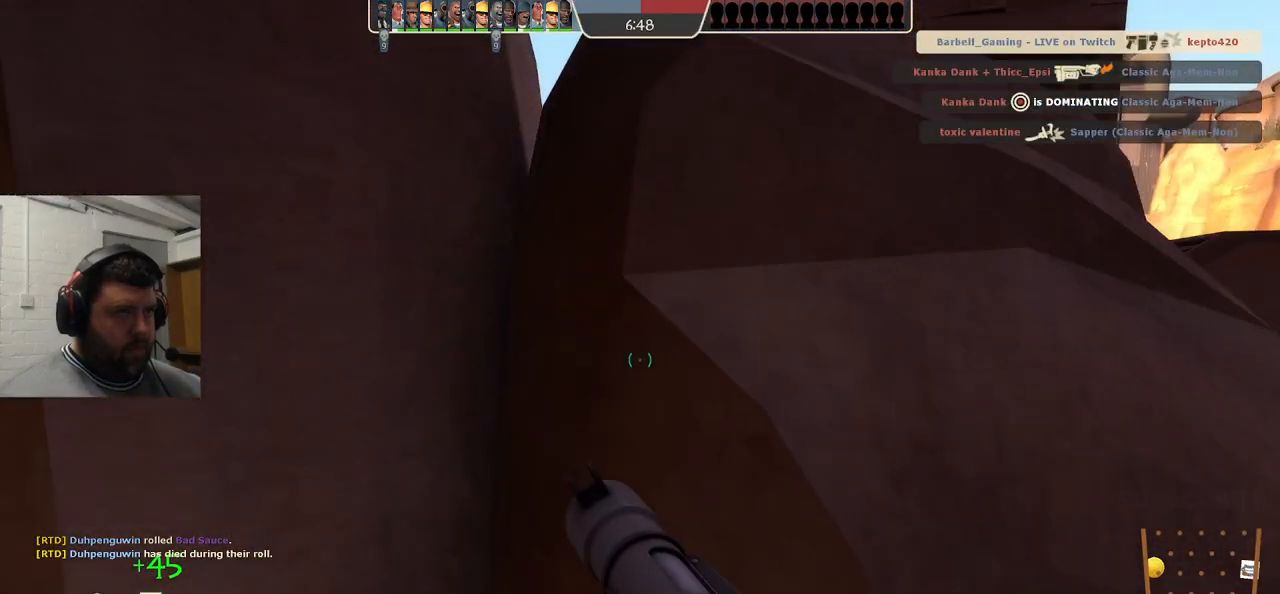
{"buttons": [], "left_stick": "up-right", "right_stick": "center", "events": [[33, "left_stick", "down-right"], [217, "left_stick", "right"], [250, "right_stick", "left"], [333, "right_stick", "center"], [367, "left_stick", "up-right"]]}
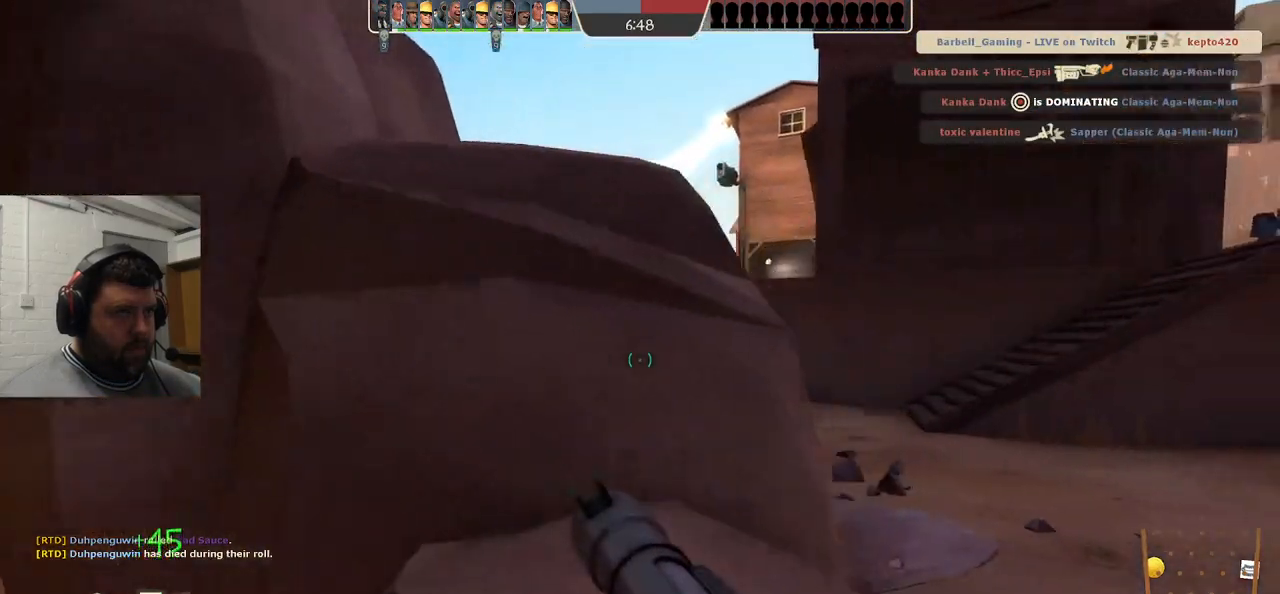
{"buttons": [], "left_stick": "up-right", "right_stick": "center", "events": []}
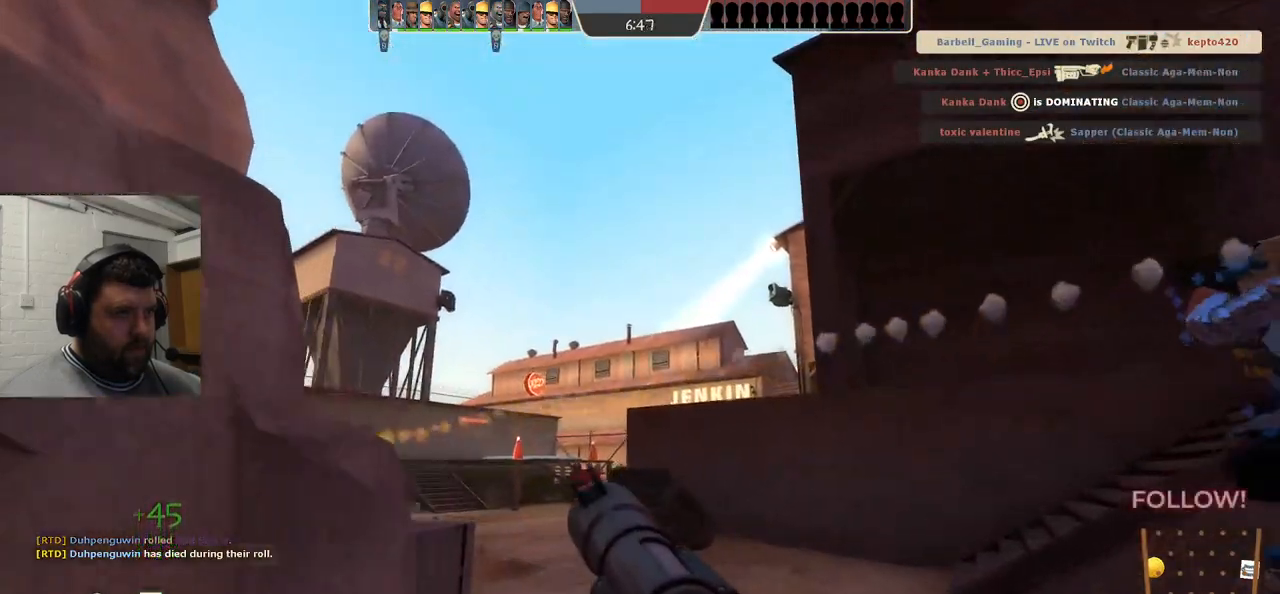
{"buttons": [], "left_stick": "up-left", "right_stick": "center", "events": [[83, "R2", "down"], [183, "R2", "up"], [183, "left_stick", "down-right"], [283, "left_stick", "down-left"], [333, "left_stick", "left"], [450, "left_stick", "up-left"]]}
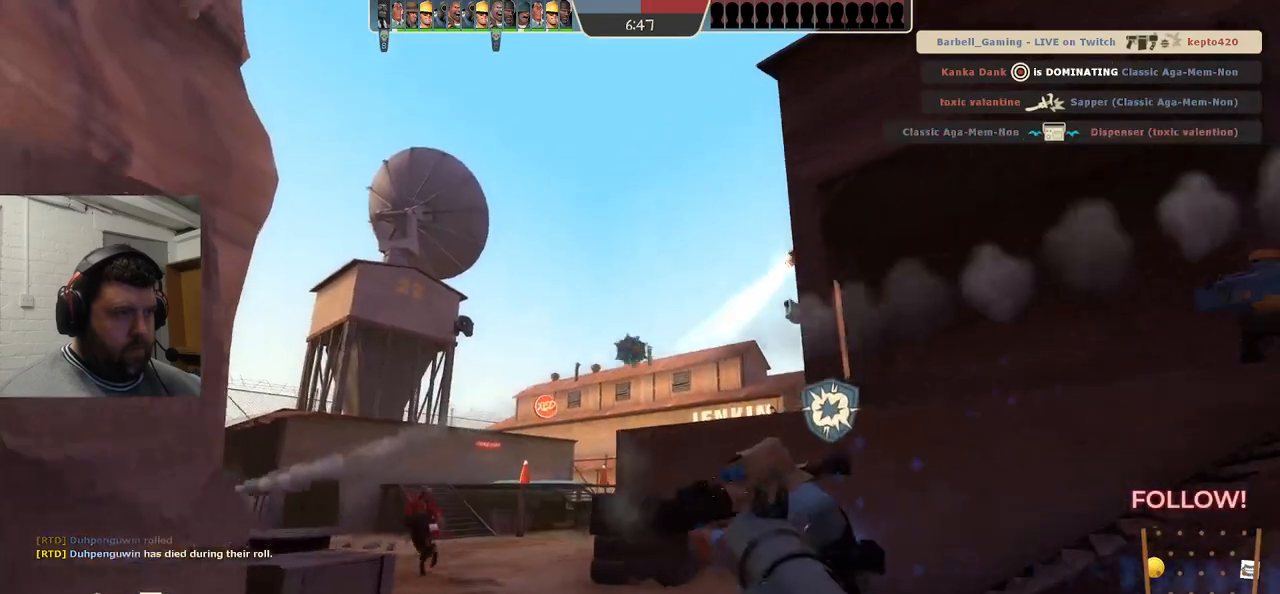
{"buttons": [], "left_stick": "down", "right_stick": "center", "events": [[17, "R2", "down"], [33, "left_stick", "up"], [100, "R2", "up"], [167, "R2", "down"], [200, "left_stick", "right"], [217, "R2", "up"], [300, "R2", "down"], [300, "left_stick", "down"], [350, "R2", "up"], [433, "R2", "down"], [483, "R2", "up"]]}